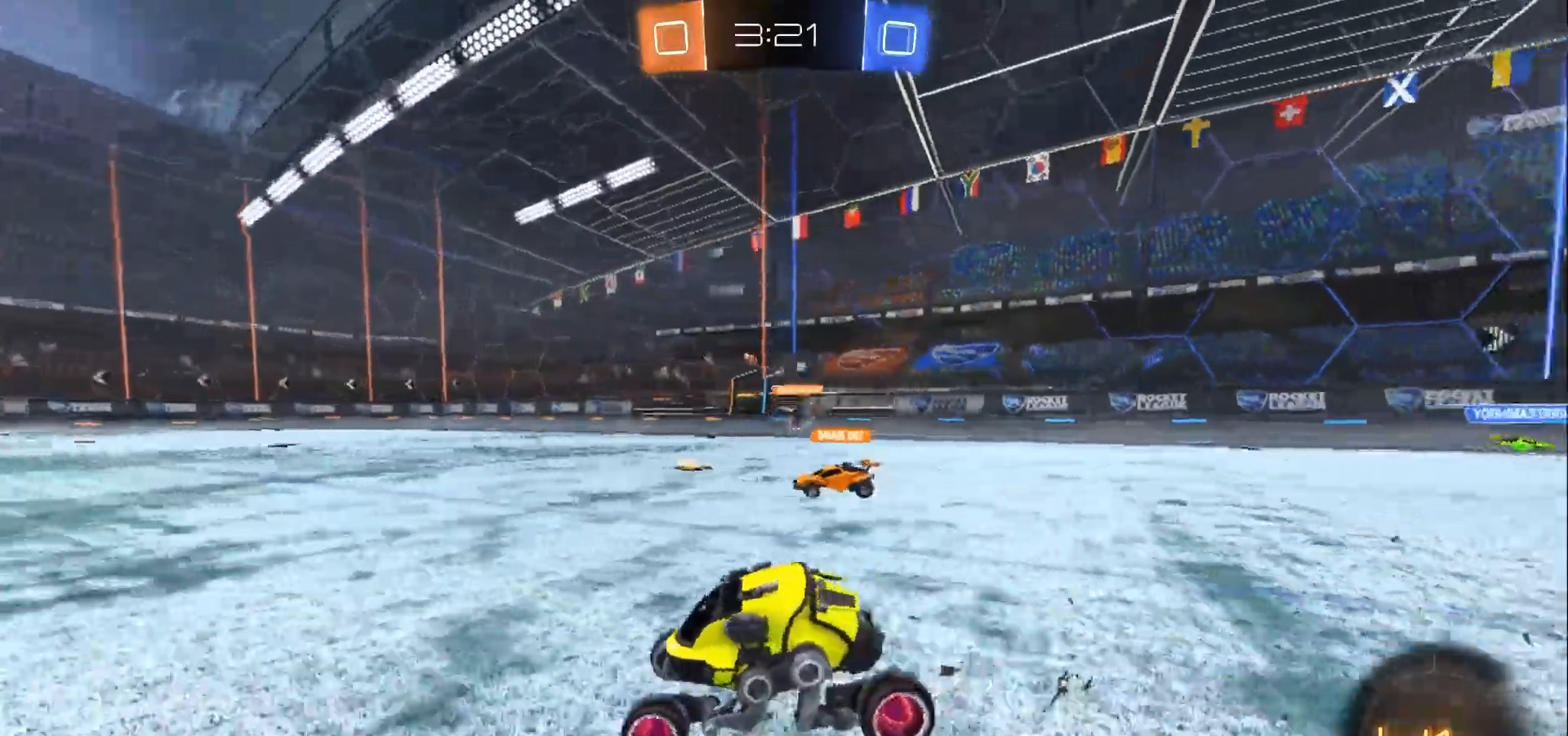
Gameplay with a controller (Xbox layout); each line is a JSON object with the inputs held at the frame after it. "events" lists button and stick changes between this image and that frame as [ms after this image, input, new state], when the widget could be followed in between. Not read: R3.
{"buttons": ["R2"], "left_stick": "right", "right_stick": "center", "events": []}
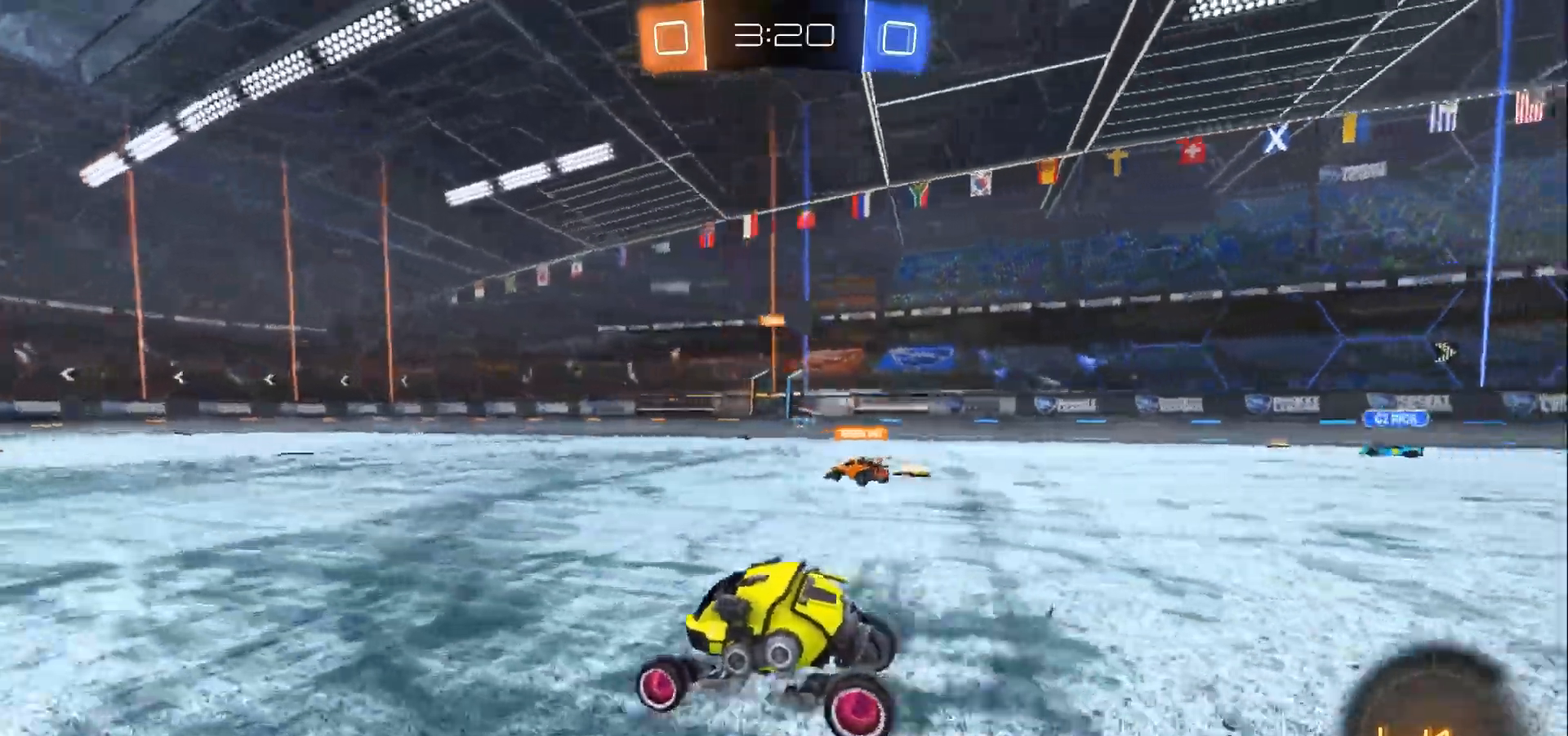
{"buttons": ["R2"], "left_stick": "right", "right_stick": "center", "events": []}
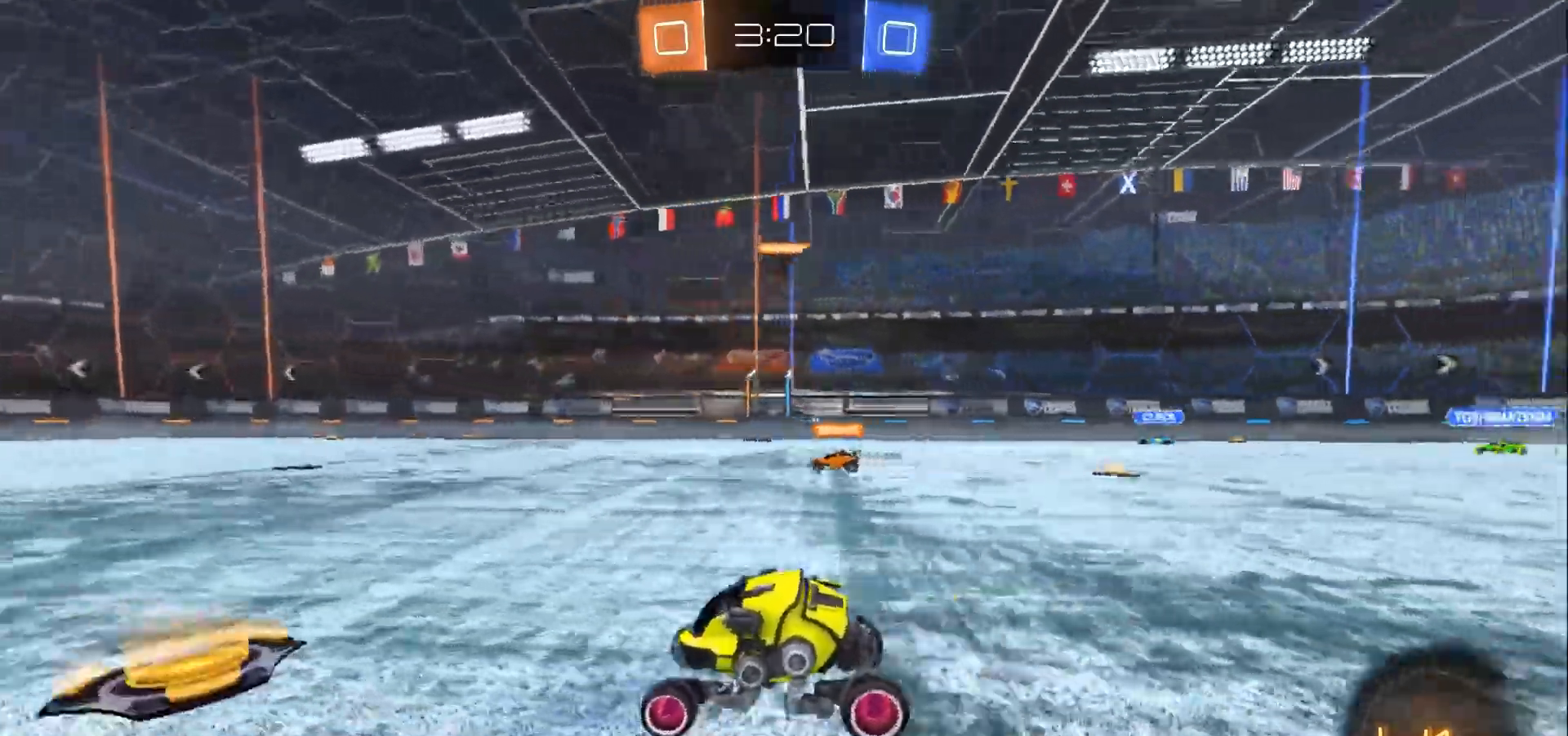
{"buttons": ["R2"], "left_stick": "right", "right_stick": "center", "events": [[200, "X", "down"], [300, "X", "up"]]}
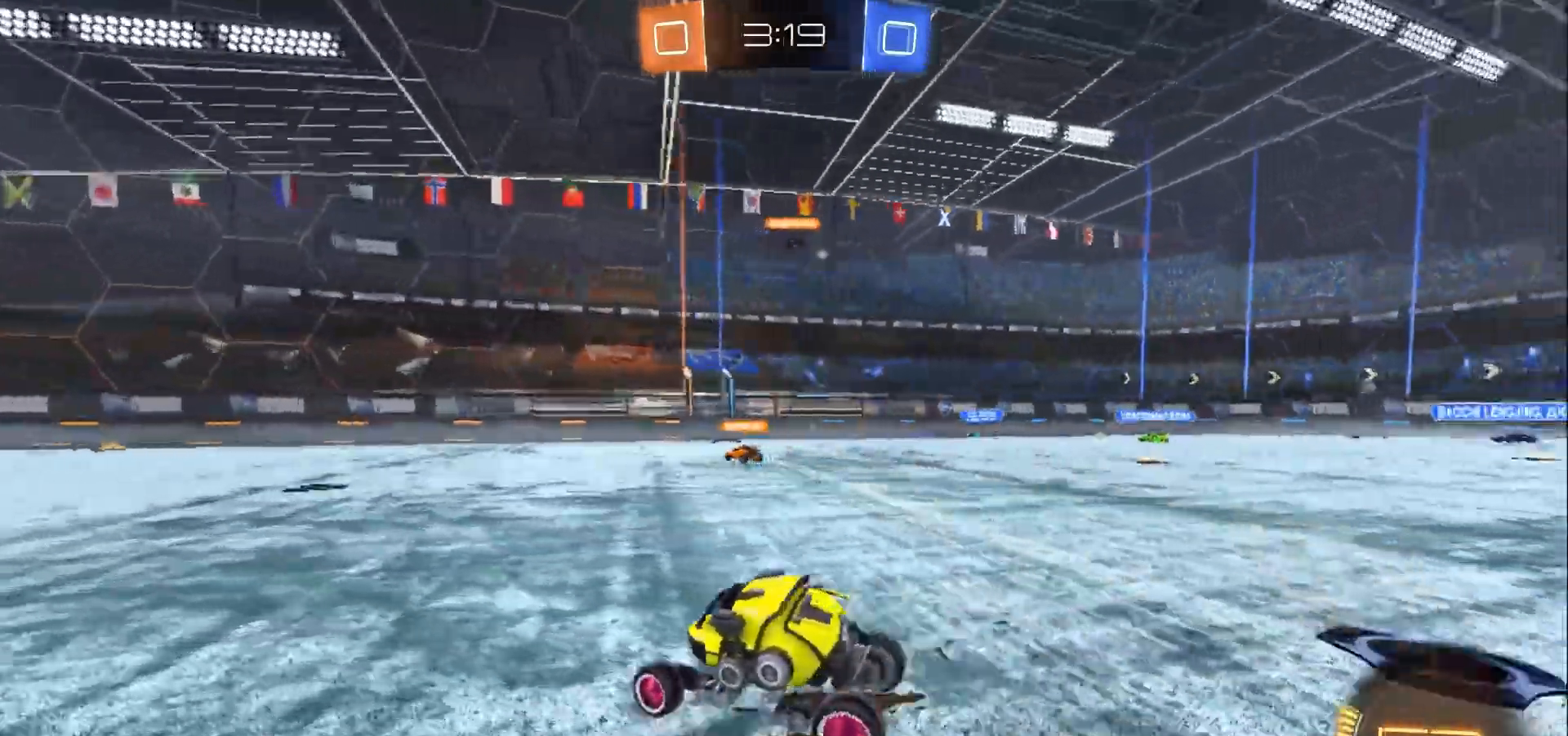
{"buttons": ["R2"], "left_stick": "right", "right_stick": "center", "events": []}
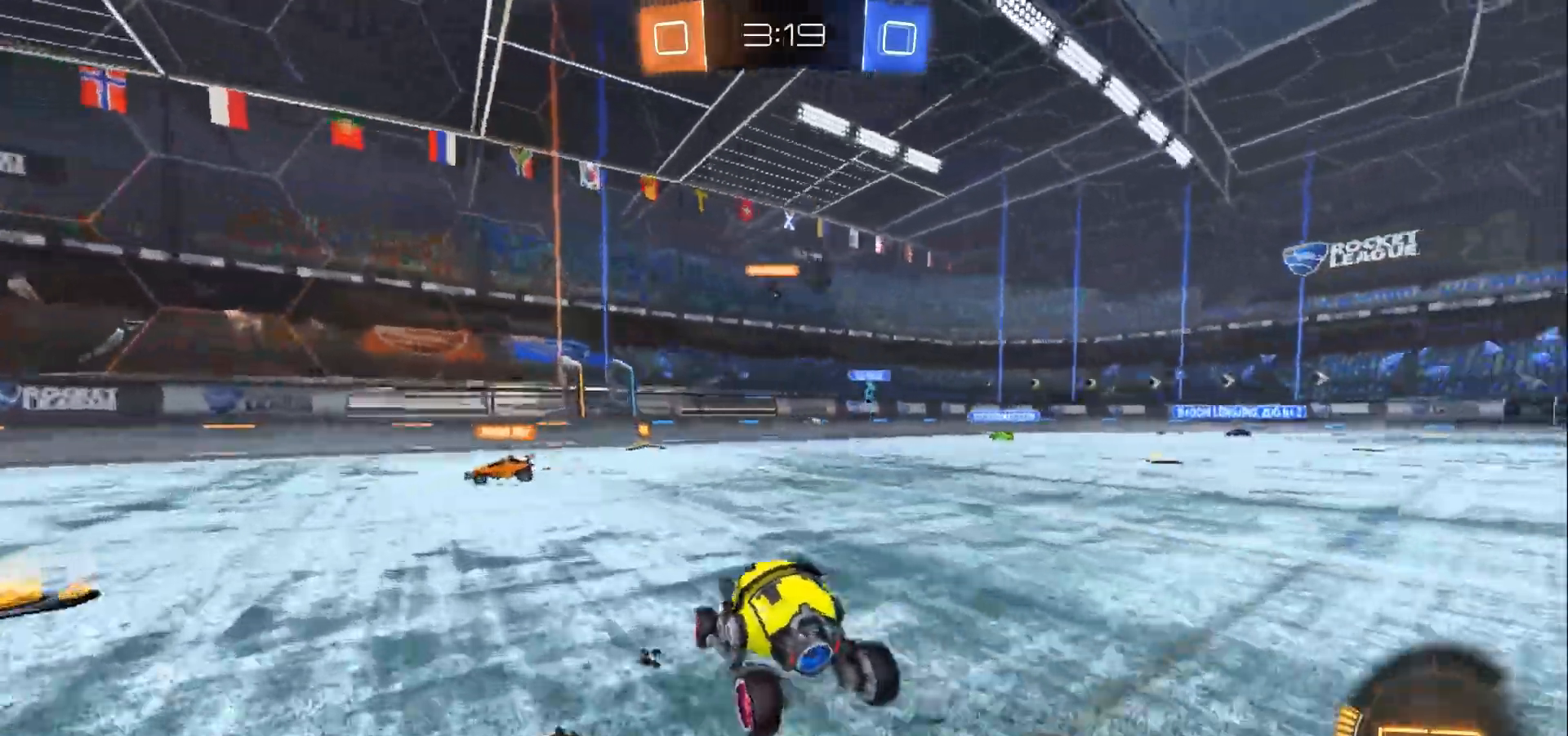
{"buttons": [], "left_stick": "center", "right_stick": "center", "events": [[167, "R2", "up"], [333, "left_stick", "center"]]}
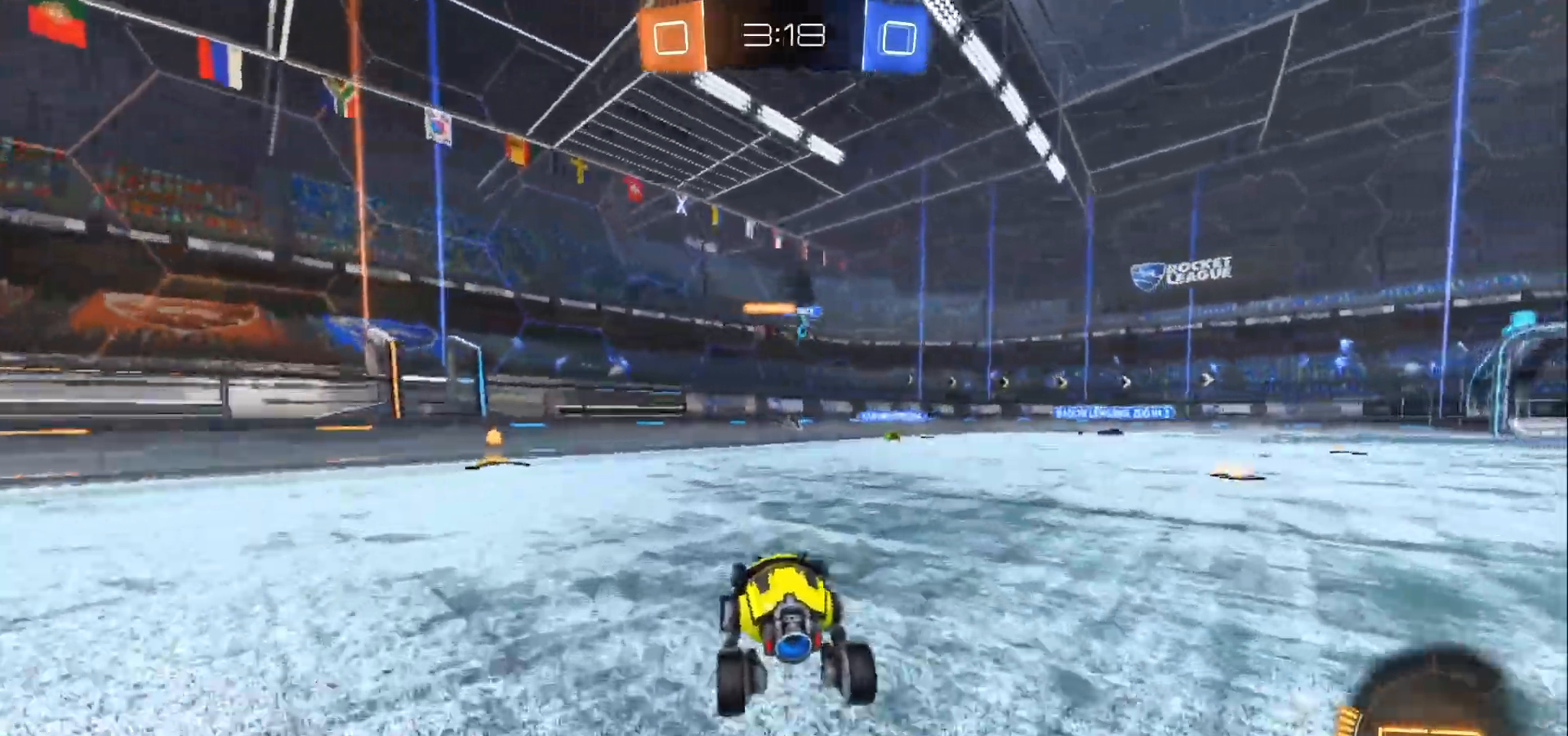
{"buttons": ["L2"], "left_stick": "center", "right_stick": "center", "events": [[167, "L2", "down"], [233, "left_stick", "left"], [333, "left_stick", "center"]]}
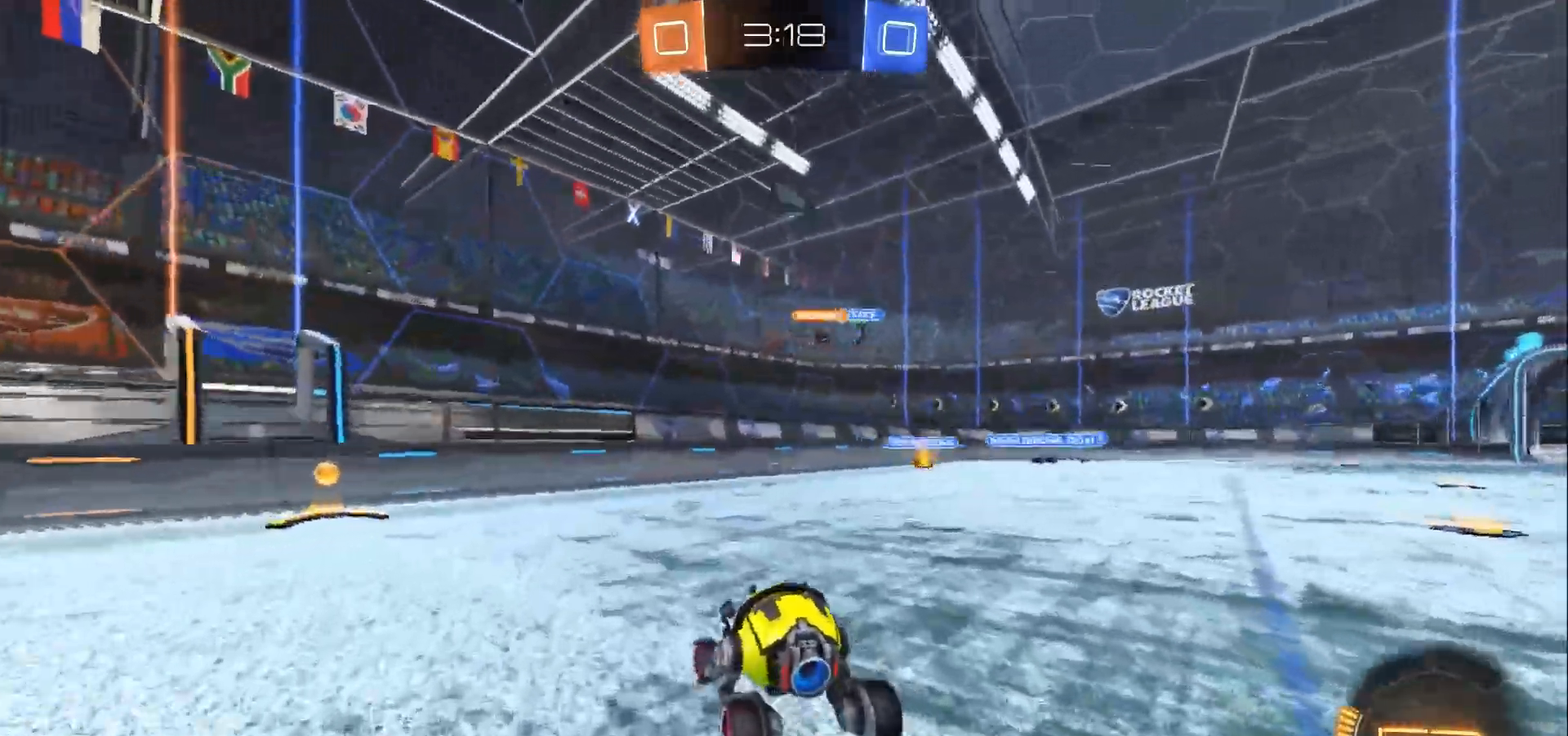
{"buttons": ["B", "R2"], "left_stick": "center", "right_stick": "center", "events": [[67, "R2", "down"], [67, "left_stick", "left"], [100, "L2", "up"], [267, "Y", "down"], [367, "B", "down"], [400, "Y", "up"], [433, "left_stick", "center"]]}
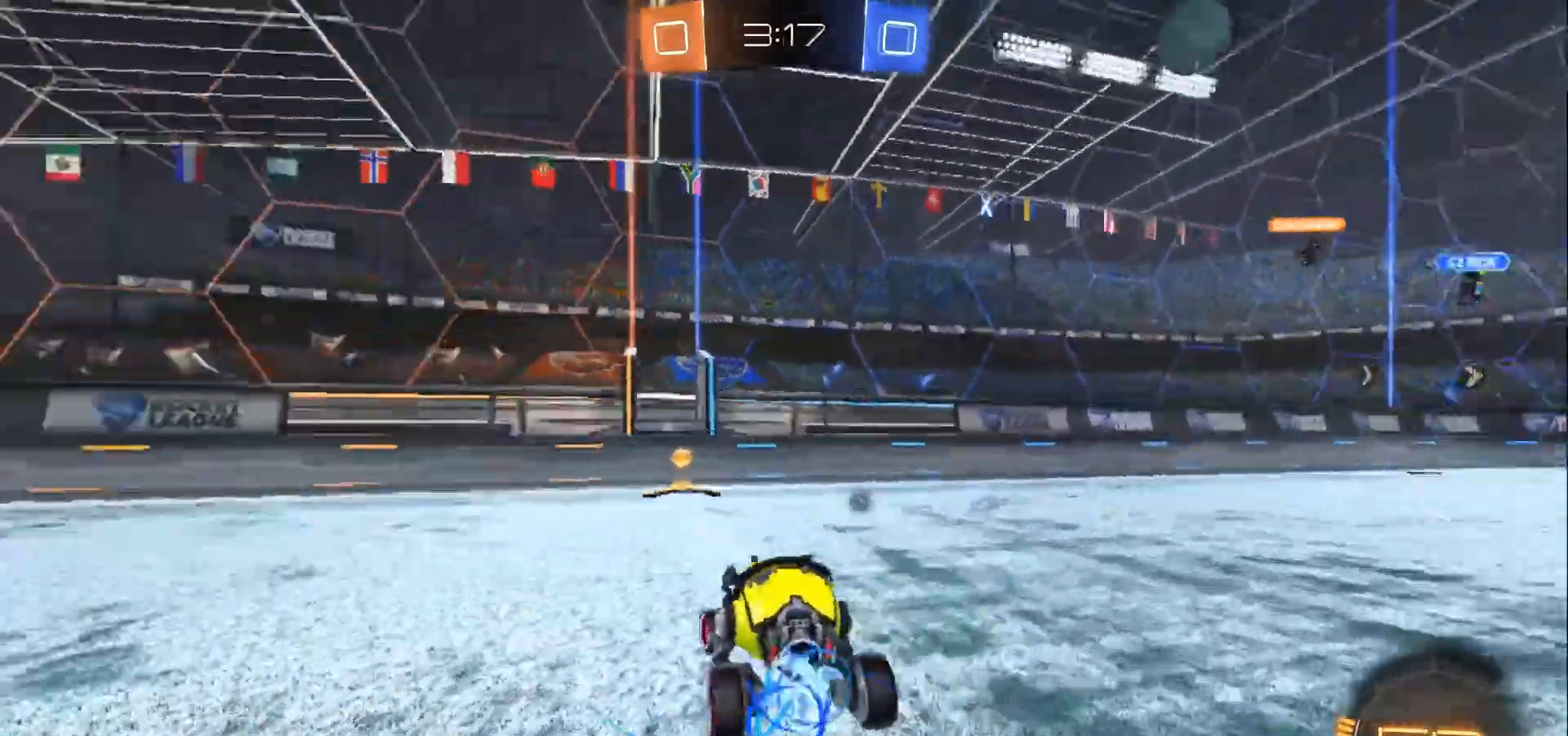
{"buttons": ["R2"], "left_stick": "left", "right_stick": "center", "events": [[133, "left_stick", "right"], [233, "left_stick", "center"], [300, "B", "up"], [367, "Y", "down"], [367, "left_stick", "left"], [433, "Y", "up"]]}
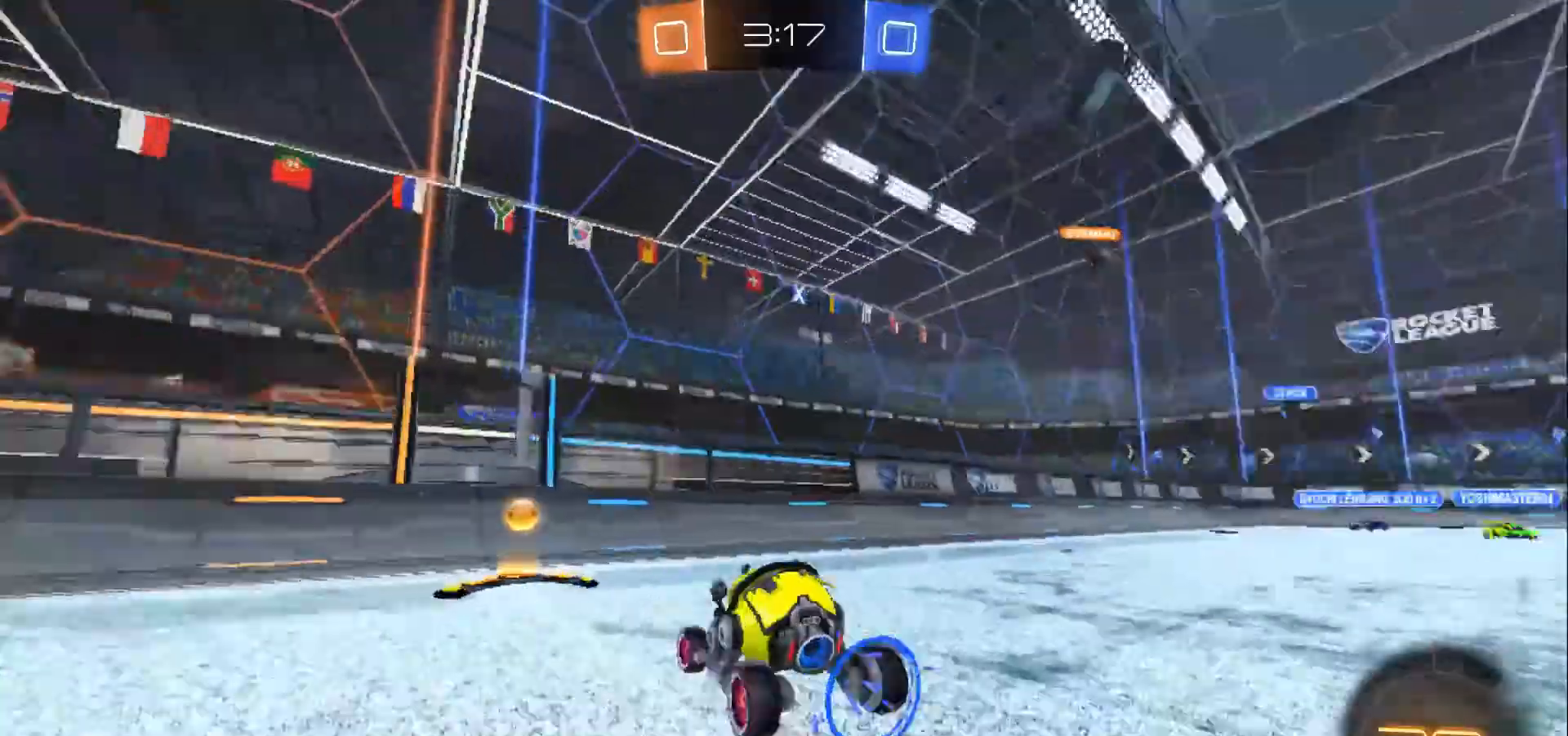
{"buttons": ["R2"], "left_stick": "left", "right_stick": "center", "events": []}
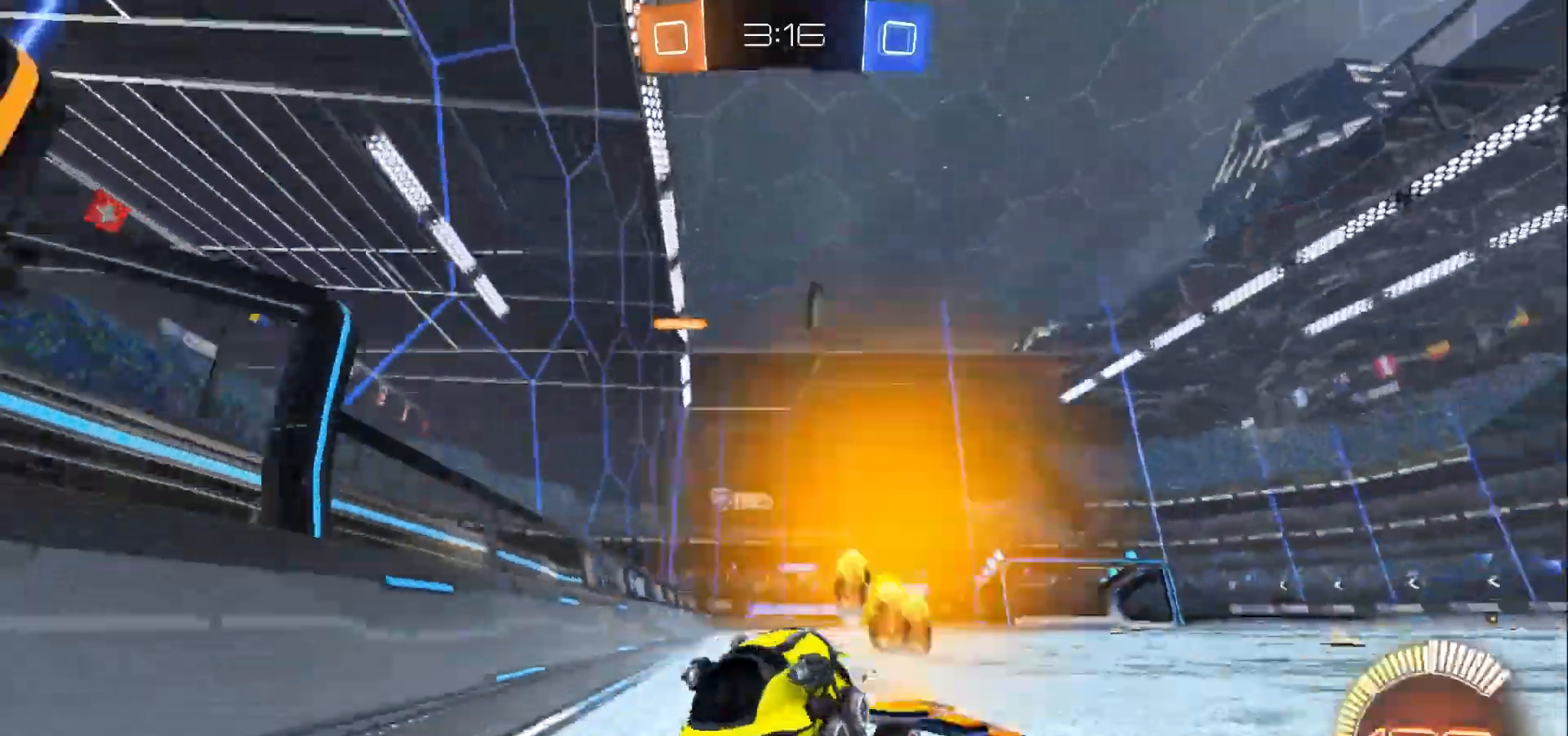
{"buttons": ["R2", "L3"], "left_stick": "left", "right_stick": "center", "events": [[33, "X", "down"], [167, "X", "up"], [300, "L3", "down"]]}
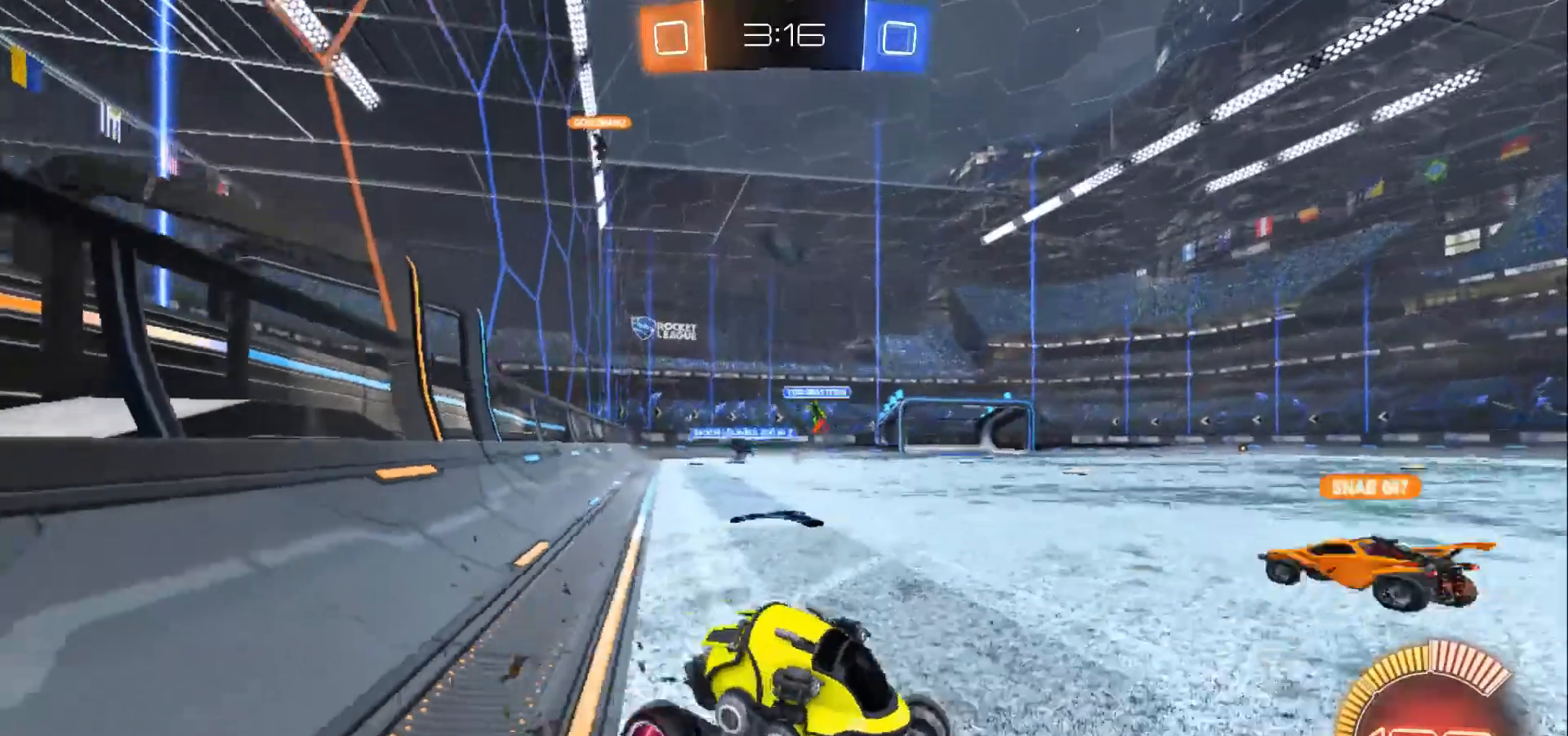
{"buttons": ["R2"], "left_stick": "right", "right_stick": "center", "events": [[167, "L3", "up"], [300, "left_stick", "right"]]}
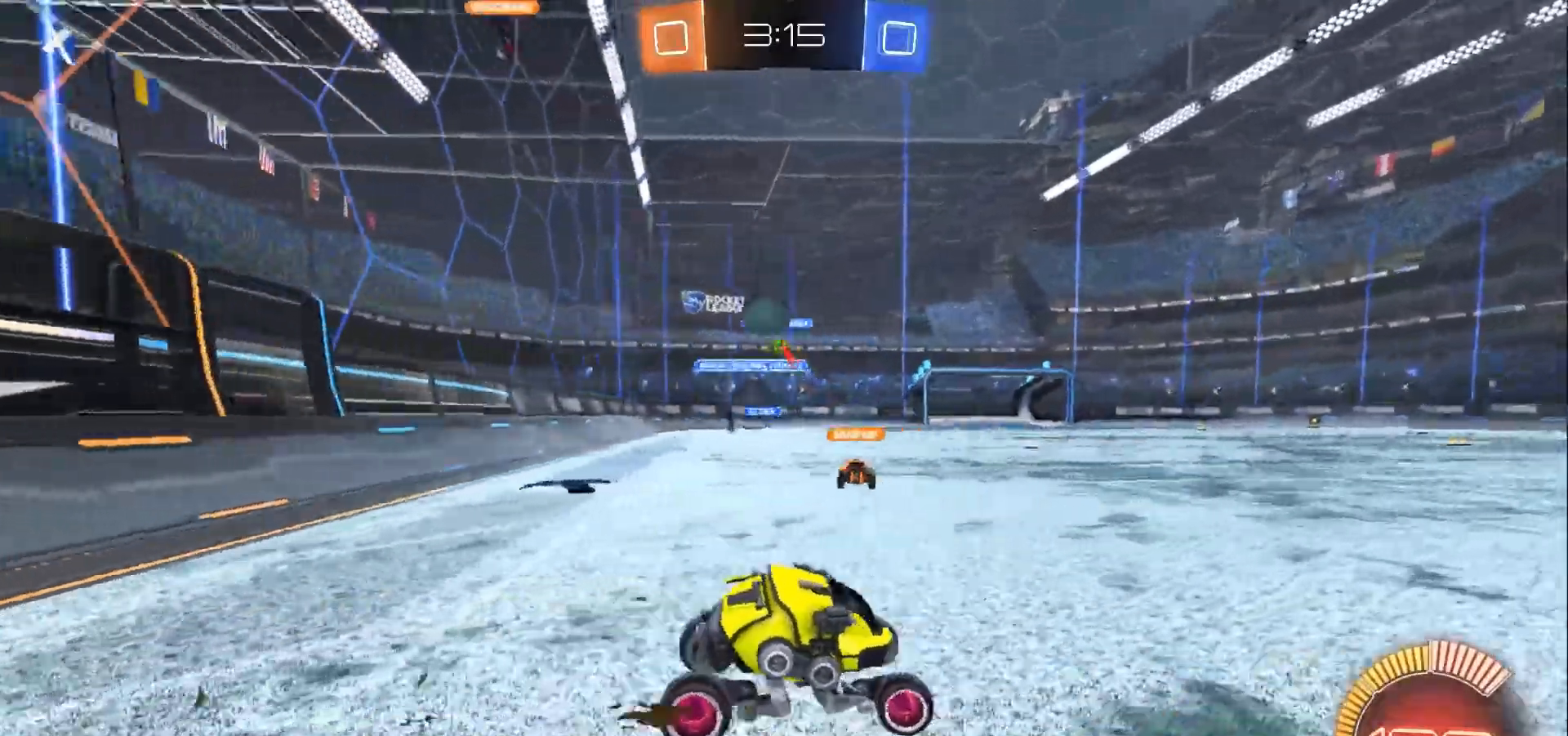
{"buttons": ["R2"], "left_stick": "right", "right_stick": "center", "events": []}
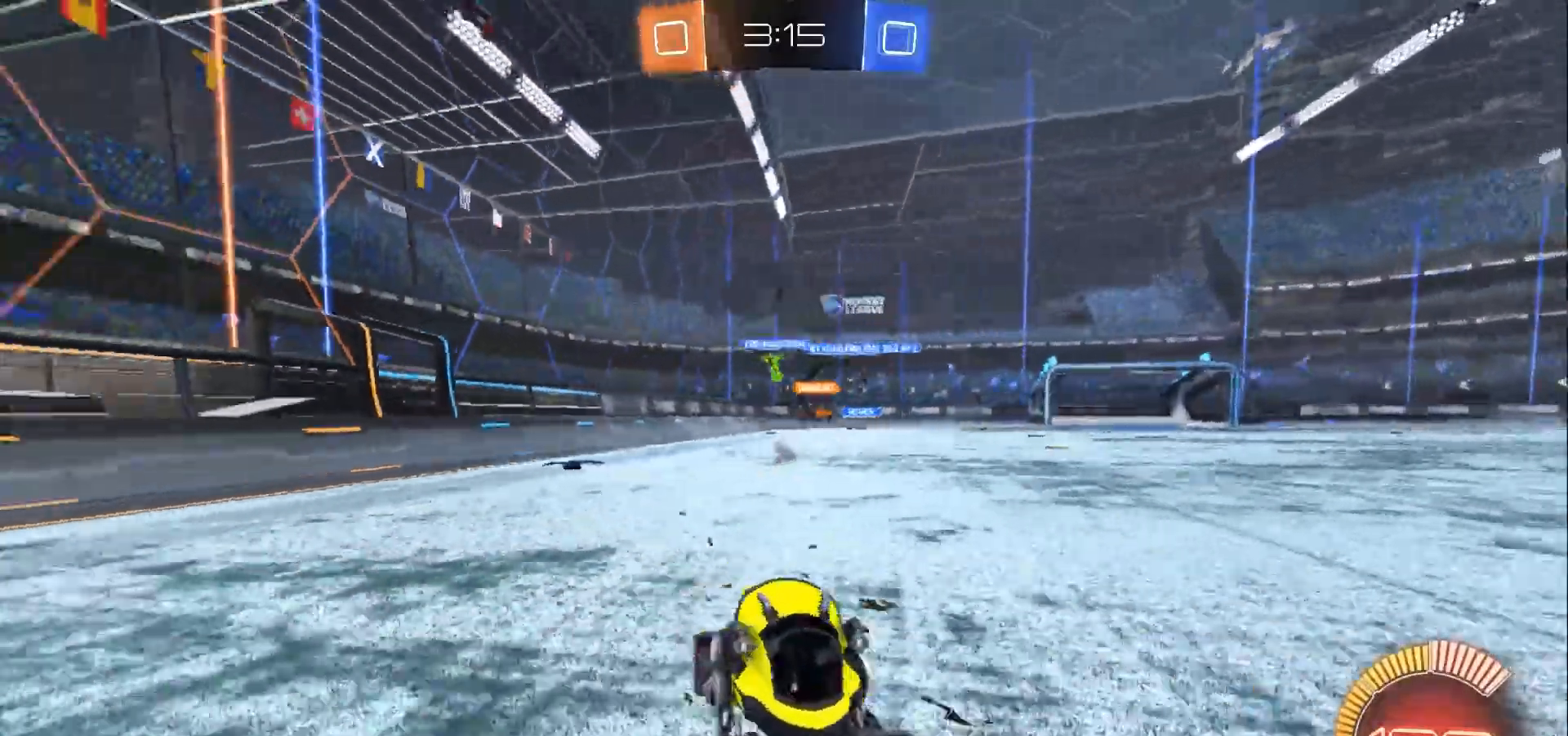
{"buttons": ["L3"], "left_stick": "right", "right_stick": "center", "events": [[167, "L3", "down"], [300, "X", "down"], [400, "R2", "up"], [400, "X", "up"]]}
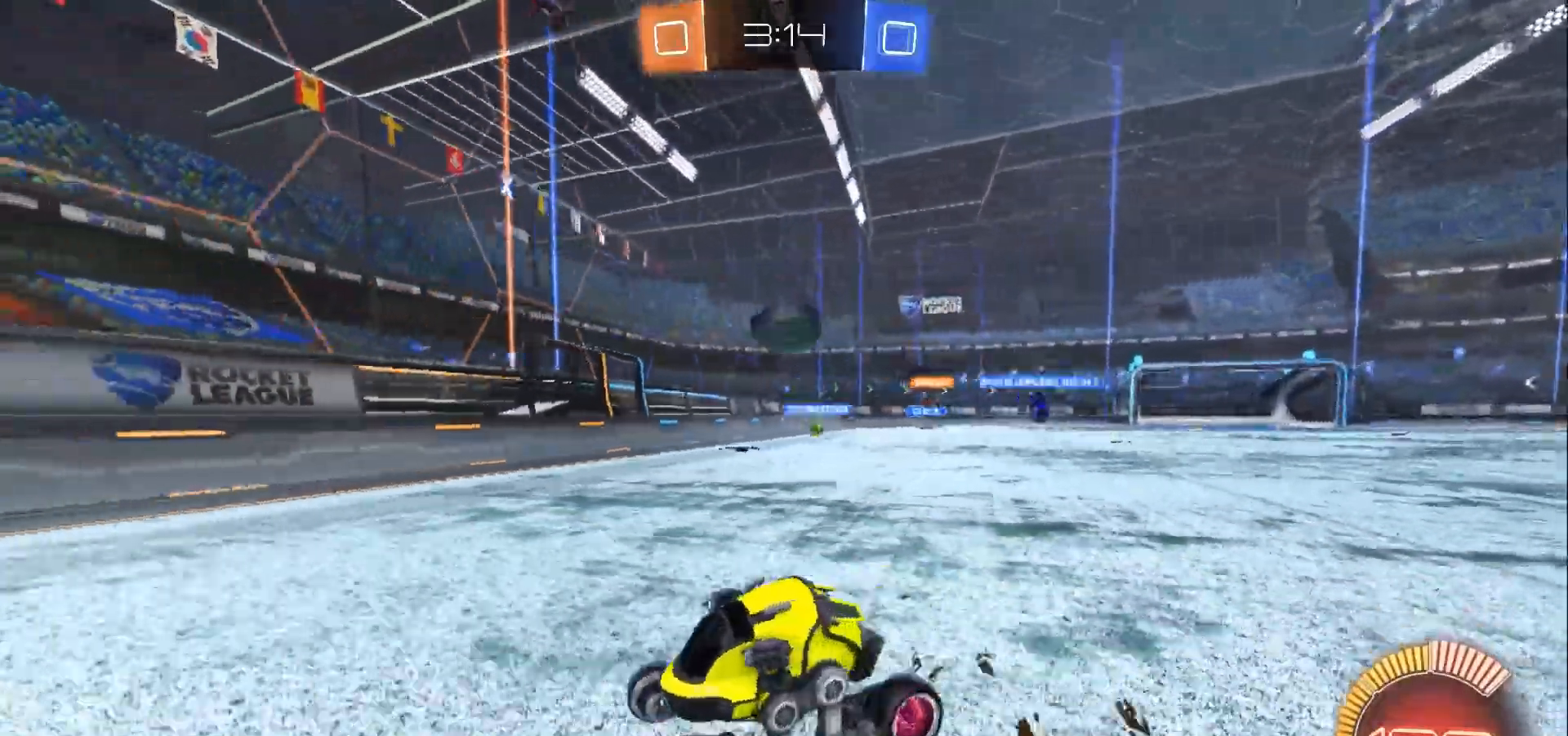
{"buttons": ["A", "R2", "L3"], "left_stick": "right", "right_stick": "center", "events": [[100, "R2", "down"], [500, "A", "down"]]}
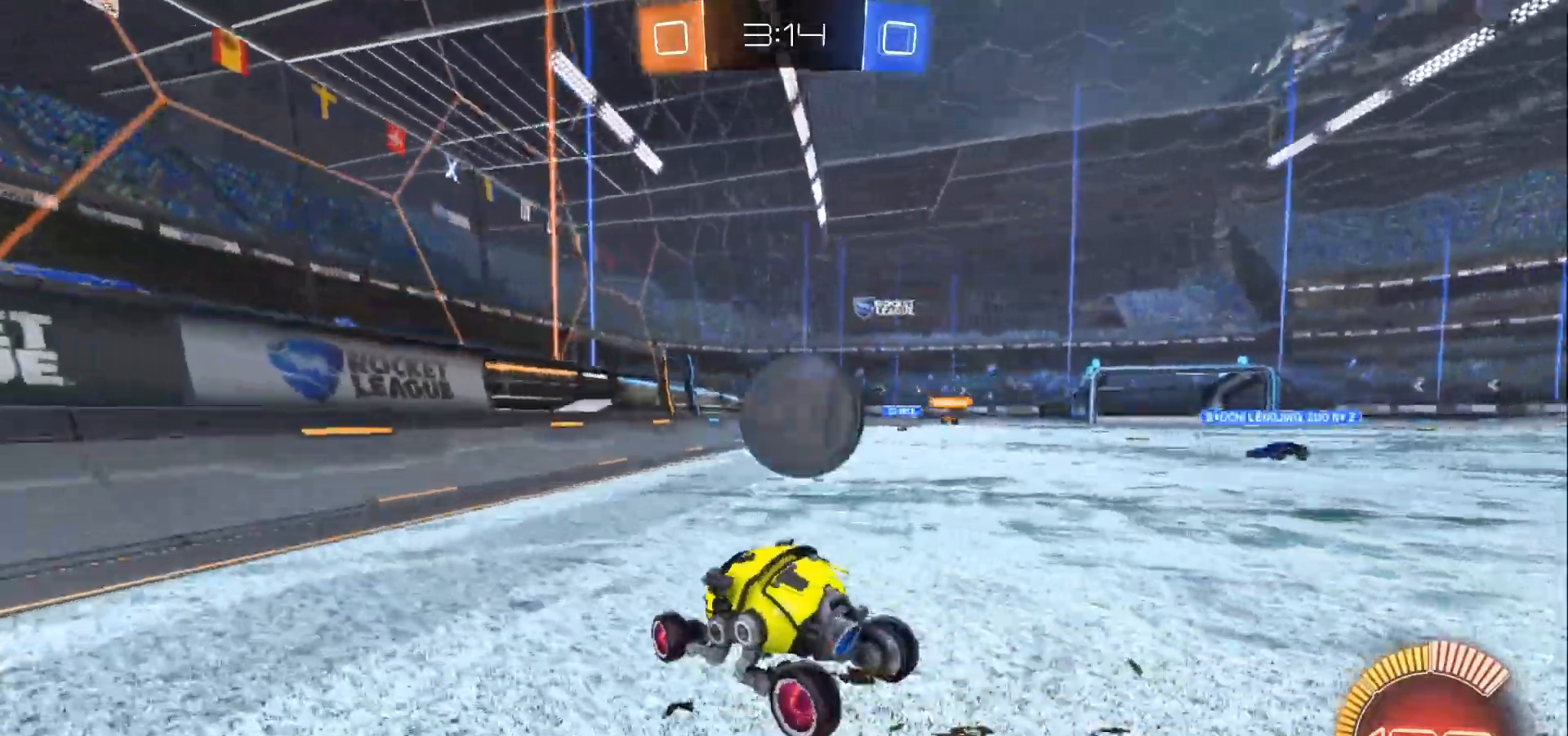
{"buttons": [], "left_stick": "right", "right_stick": "center", "events": [[33, "R2", "up"], [333, "L3", "up"], [367, "A", "up"]]}
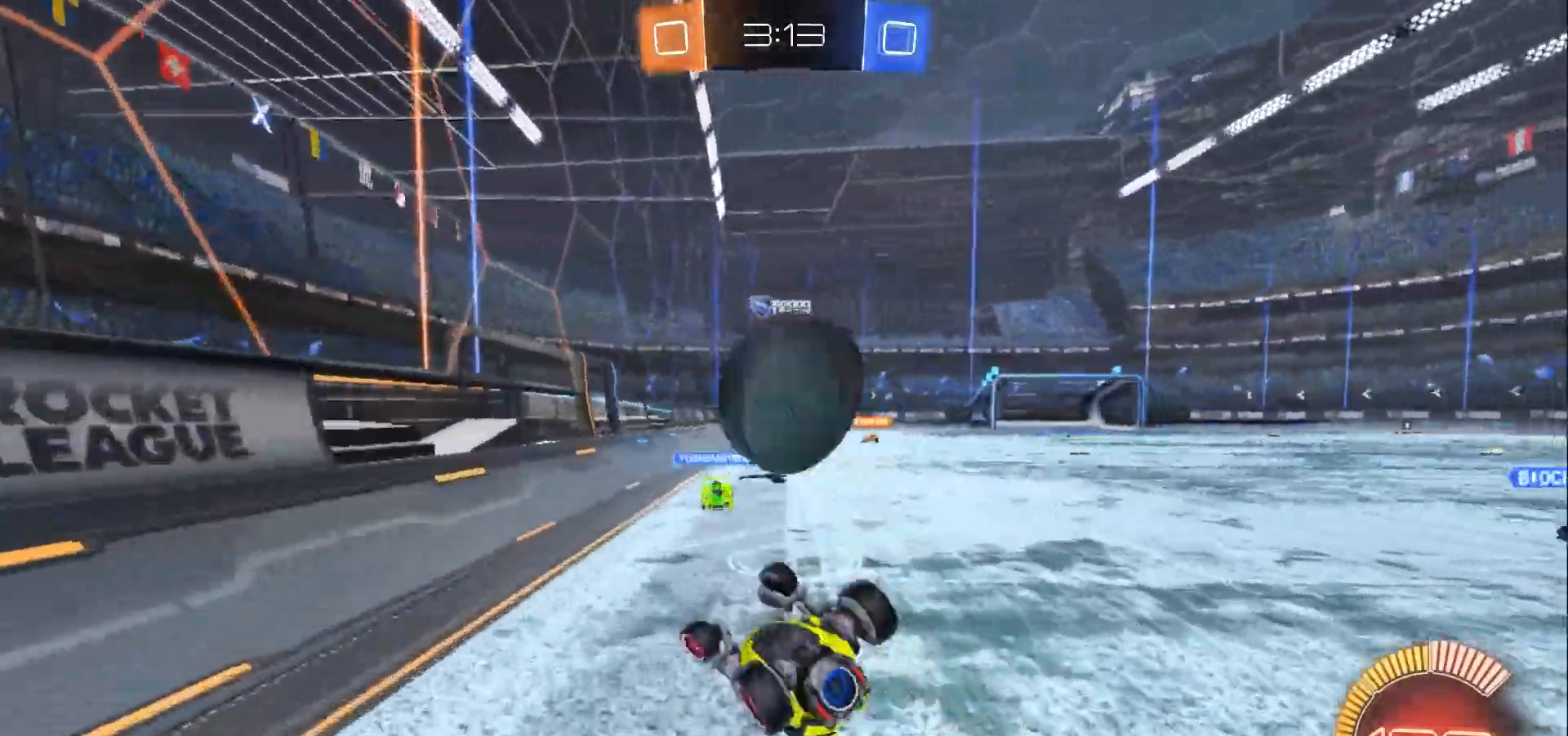
{"buttons": [], "left_stick": "center", "right_stick": "center", "events": [[167, "left_stick", "center"]]}
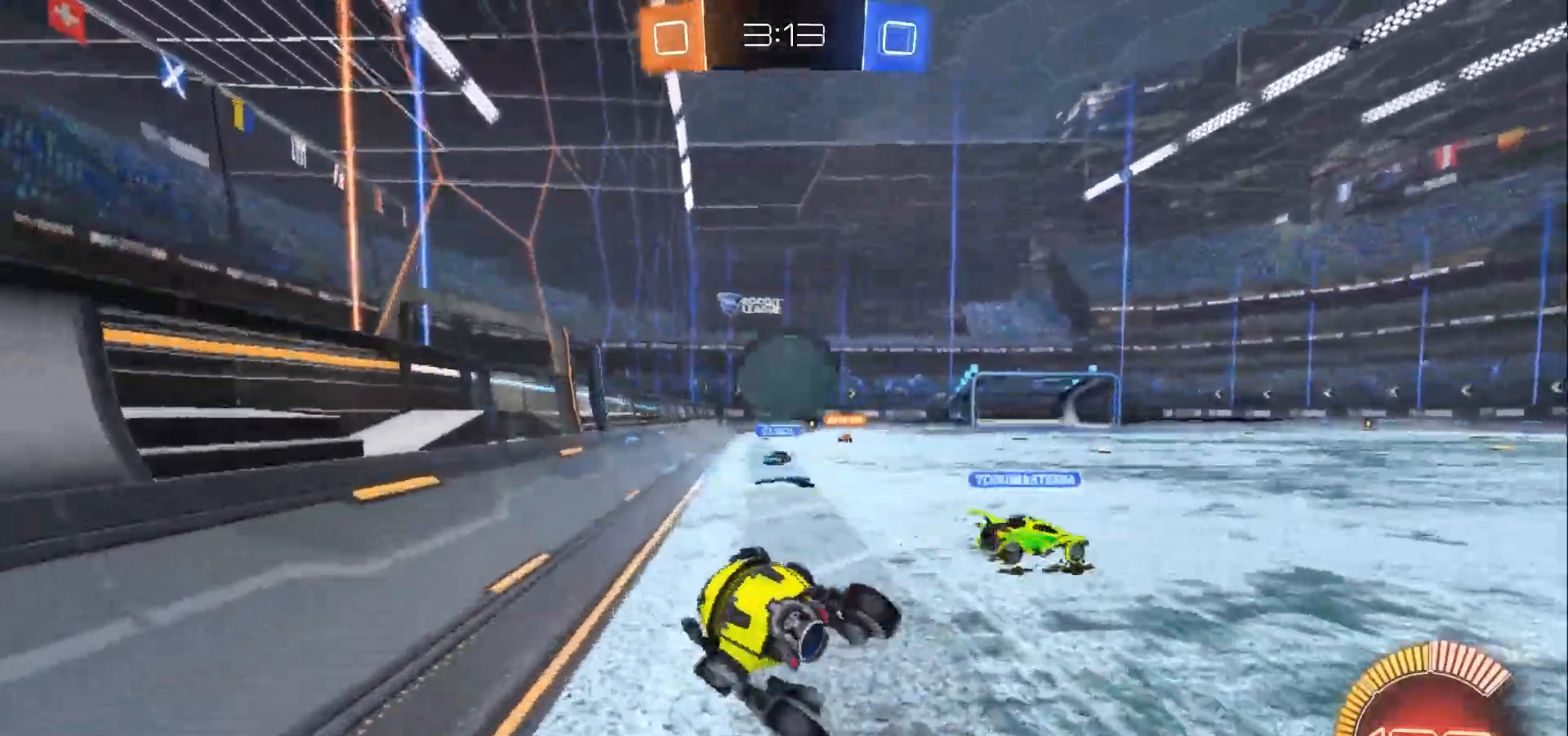
{"buttons": ["B", "R2"], "left_stick": "center", "right_stick": "center", "events": [[133, "left_stick", "right"], [200, "R2", "down"], [300, "B", "down"], [433, "left_stick", "center"]]}
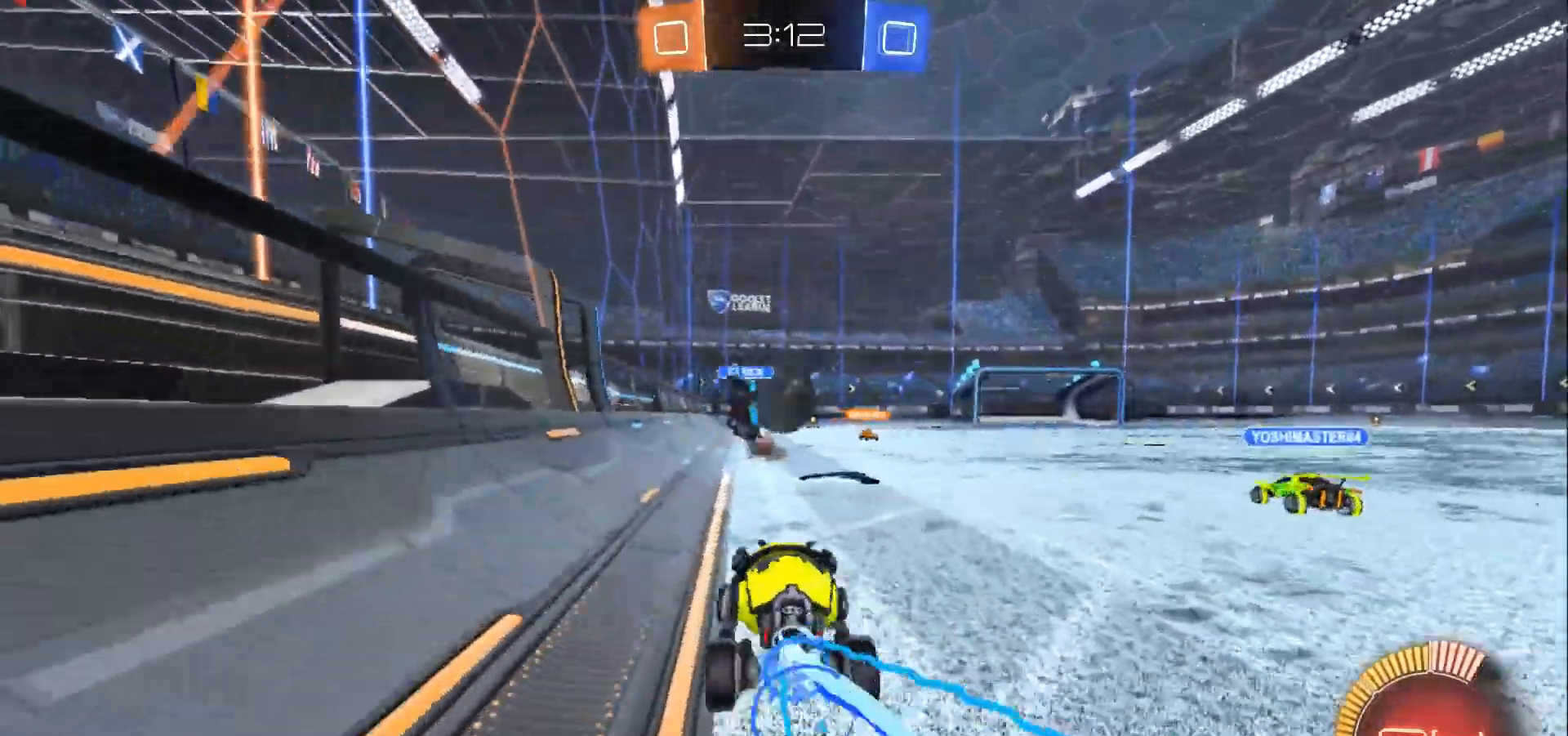
{"buttons": ["B", "R2"], "left_stick": "left", "right_stick": "center", "events": [[433, "left_stick", "left"]]}
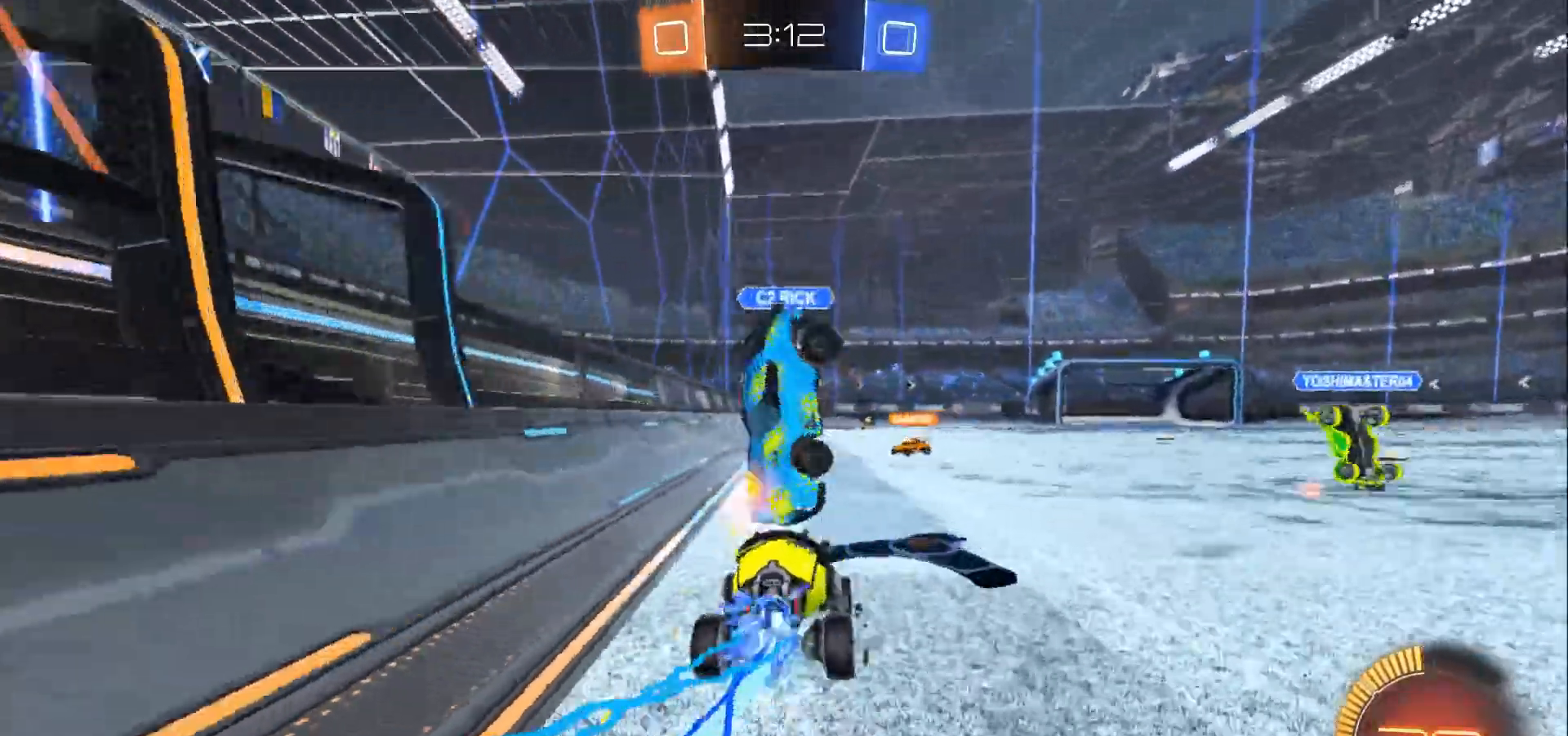
{"buttons": ["R2"], "left_stick": "right", "right_stick": "center", "events": [[67, "left_stick", "center"], [400, "B", "up"], [467, "left_stick", "right"]]}
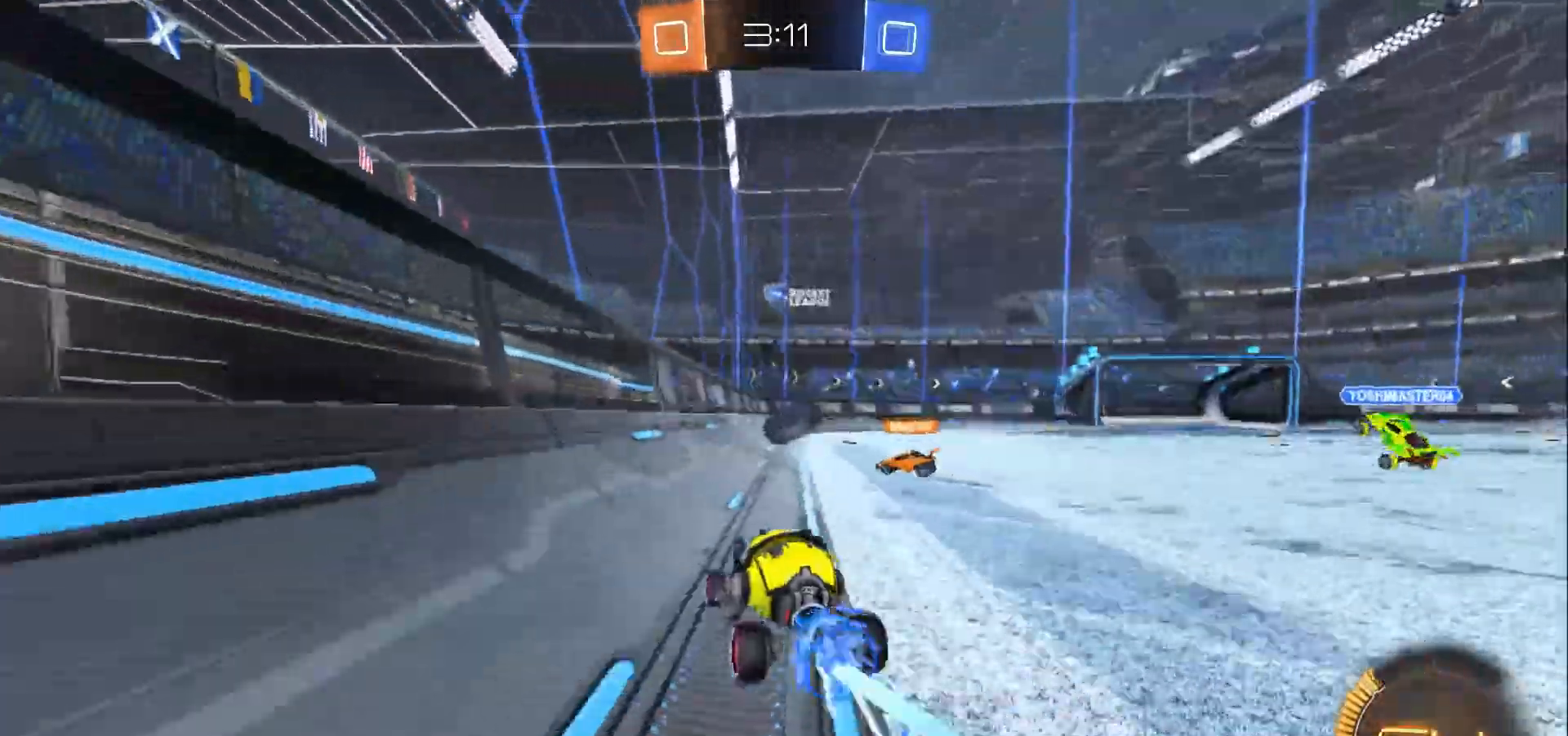
{"buttons": ["R2"], "left_stick": "center", "right_stick": "center", "events": [[467, "left_stick", "center"]]}
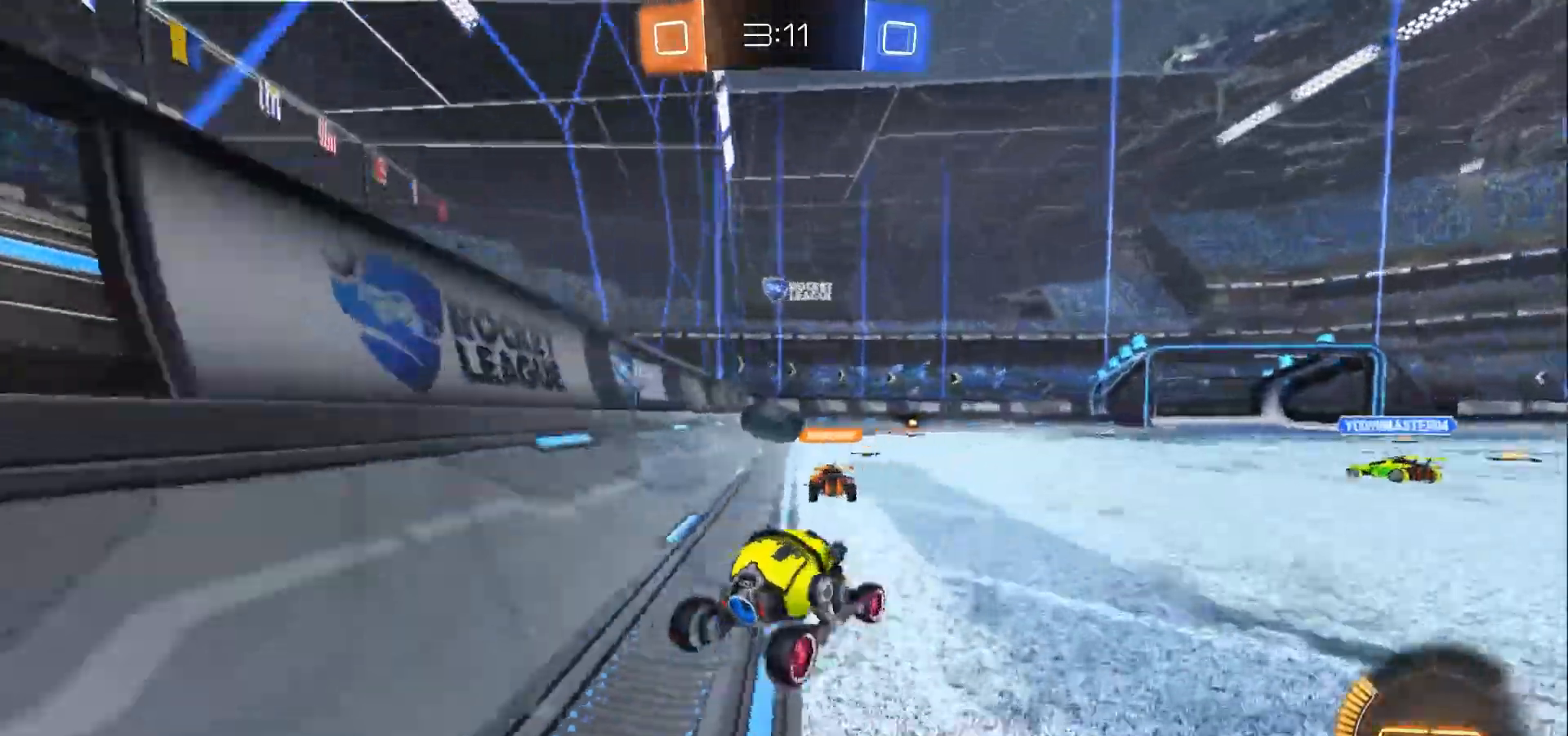
{"buttons": ["R2"], "left_stick": "center", "right_stick": "center", "events": []}
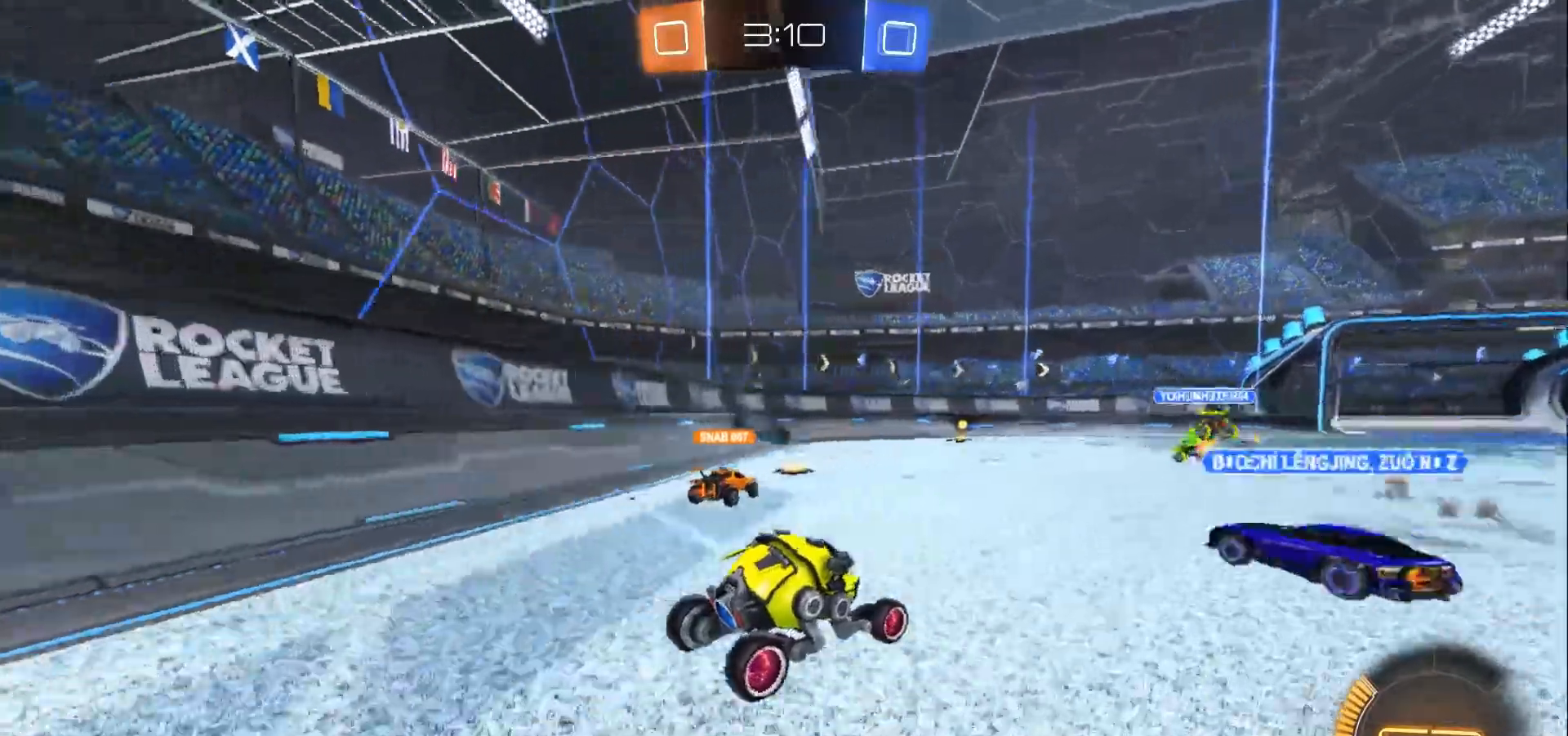
{"buttons": ["R2"], "left_stick": "down-right", "right_stick": "center", "events": [[367, "left_stick", "down-right"]]}
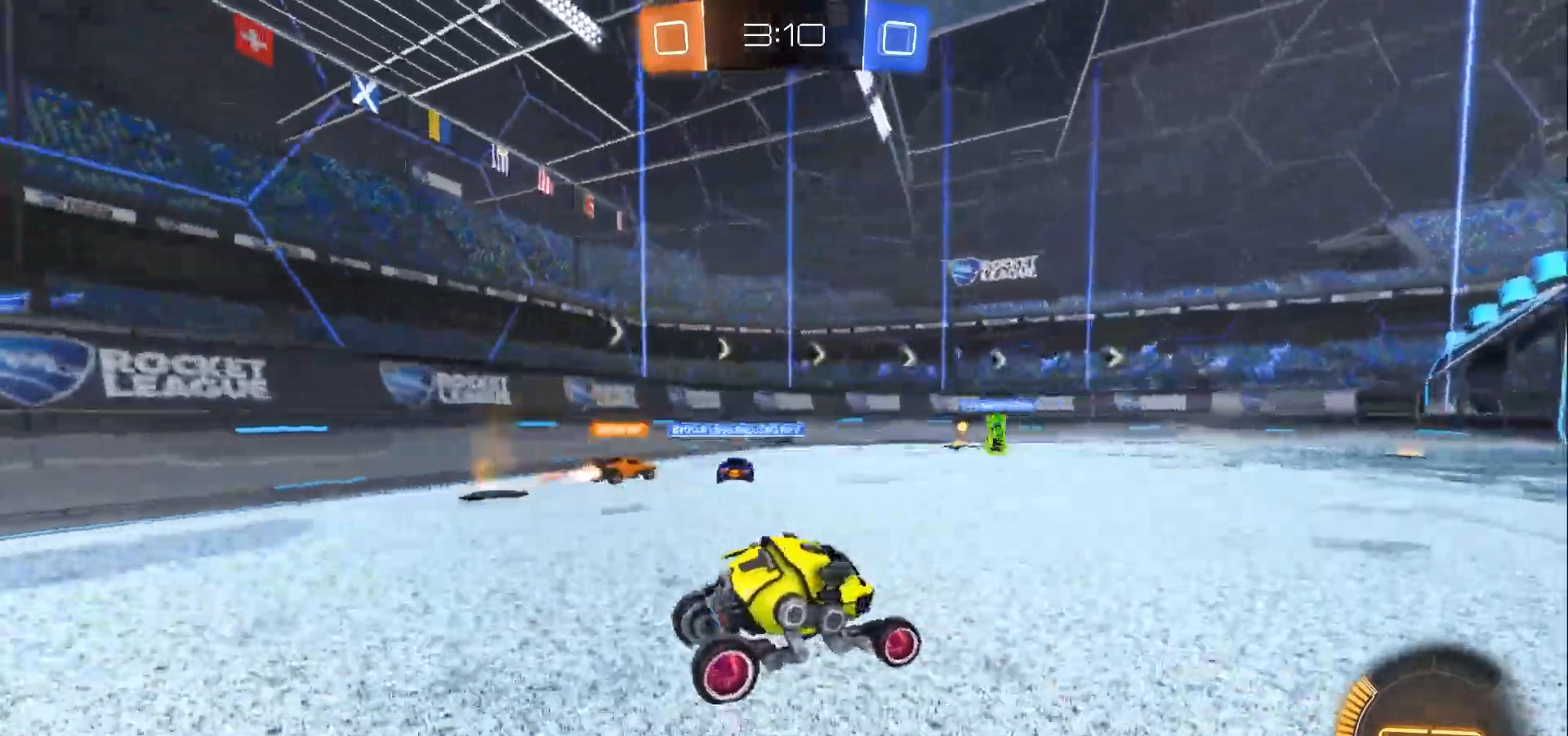
{"buttons": ["R2"], "left_stick": "center", "right_stick": "center", "events": [[33, "left_stick", "center"]]}
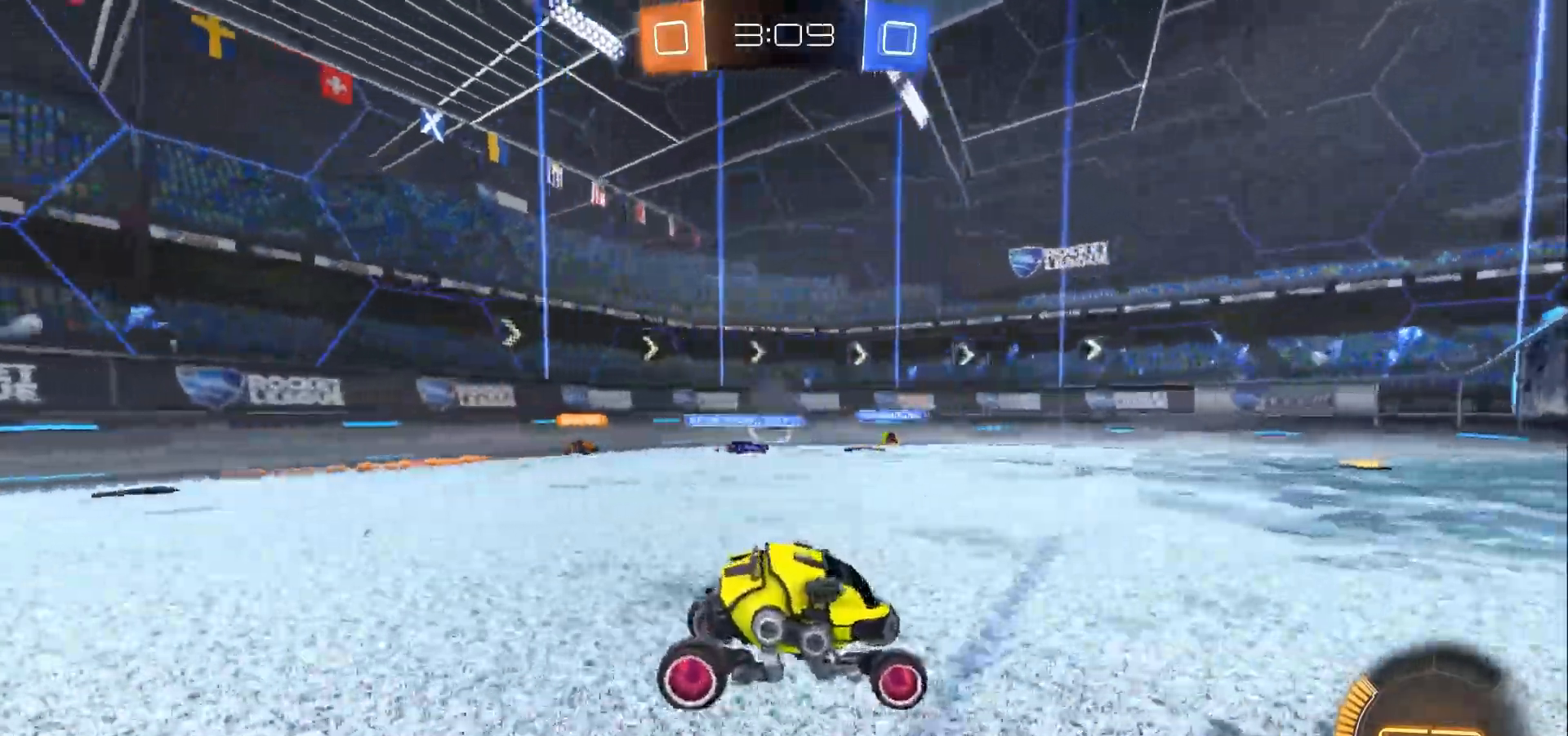
{"buttons": ["R2"], "left_stick": "down-right", "right_stick": "center", "events": [[167, "left_stick", "down-right"]]}
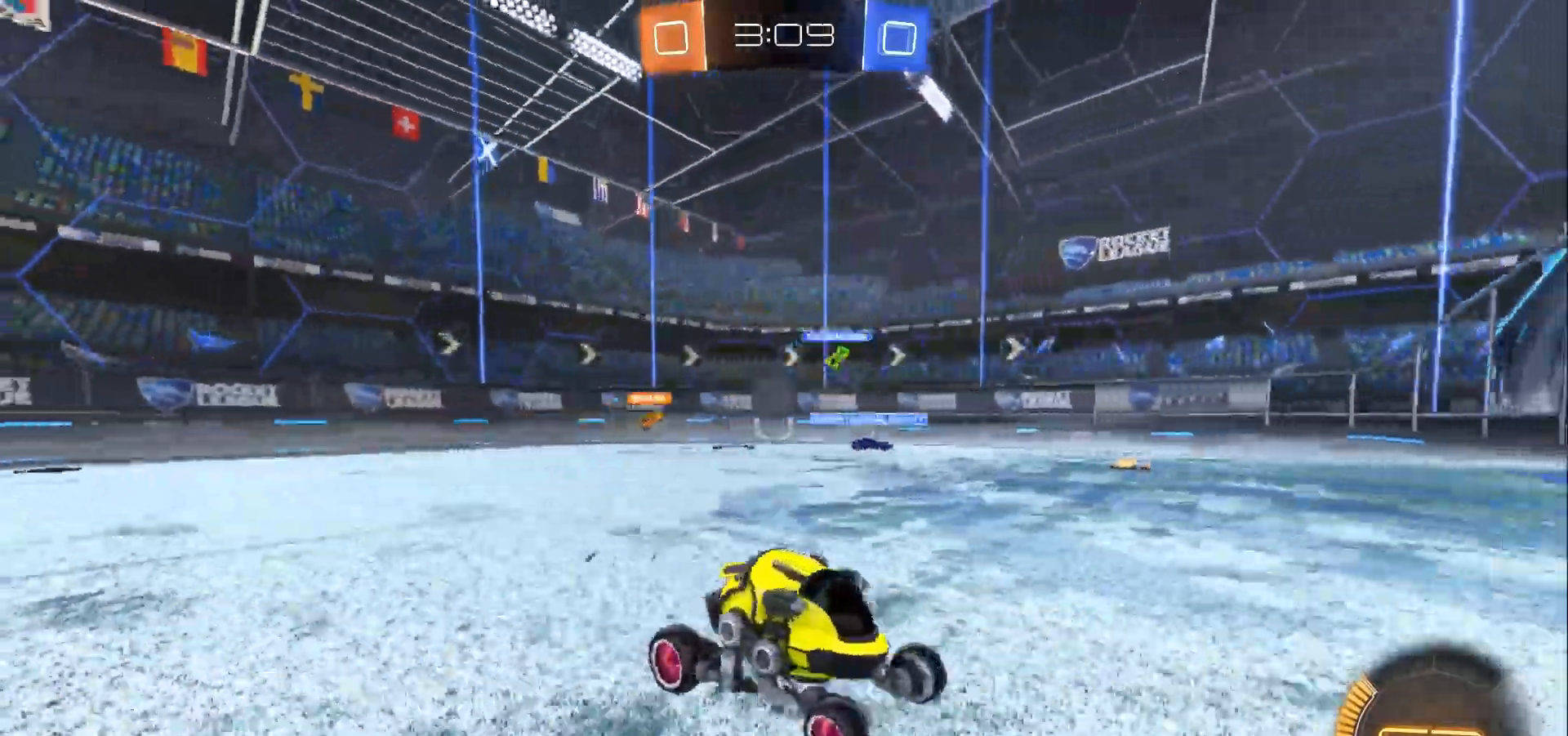
{"buttons": ["X", "R2"], "left_stick": "left", "right_stick": "center", "events": [[167, "left_stick", "center"], [333, "left_stick", "left"], [500, "X", "down"]]}
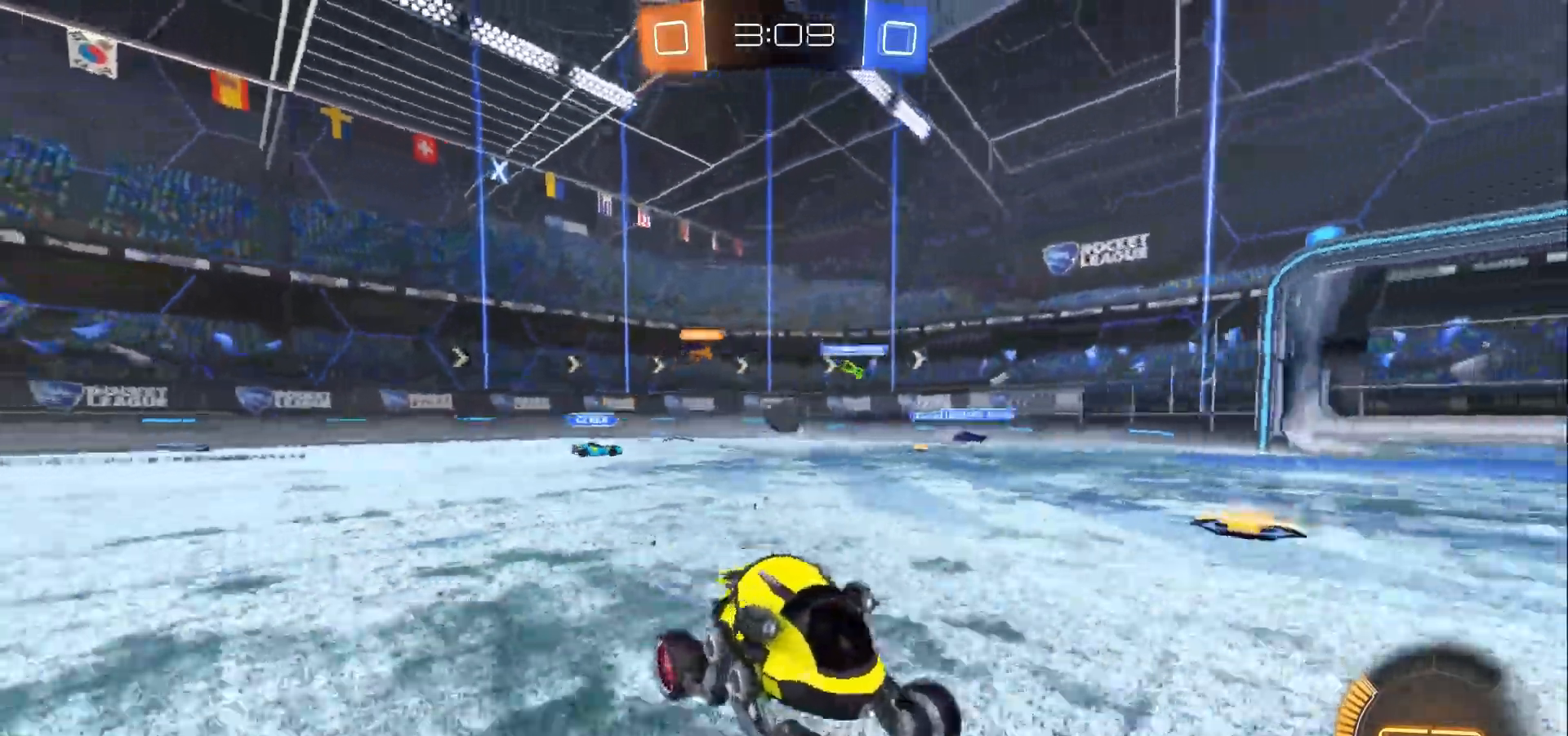
{"buttons": ["R2"], "left_stick": "left", "right_stick": "center", "events": [[67, "X", "up"]]}
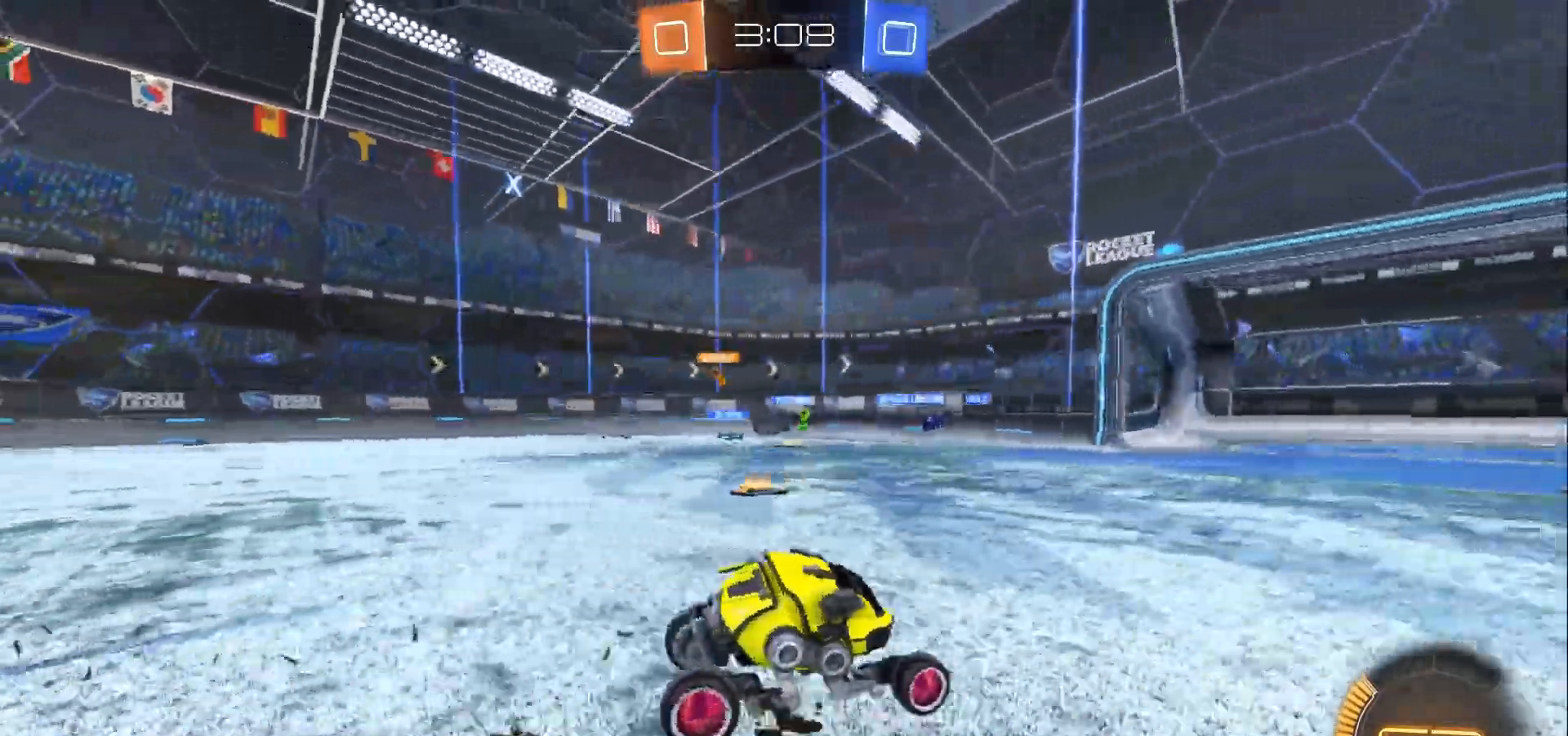
{"buttons": ["R2"], "left_stick": "left", "right_stick": "center", "events": []}
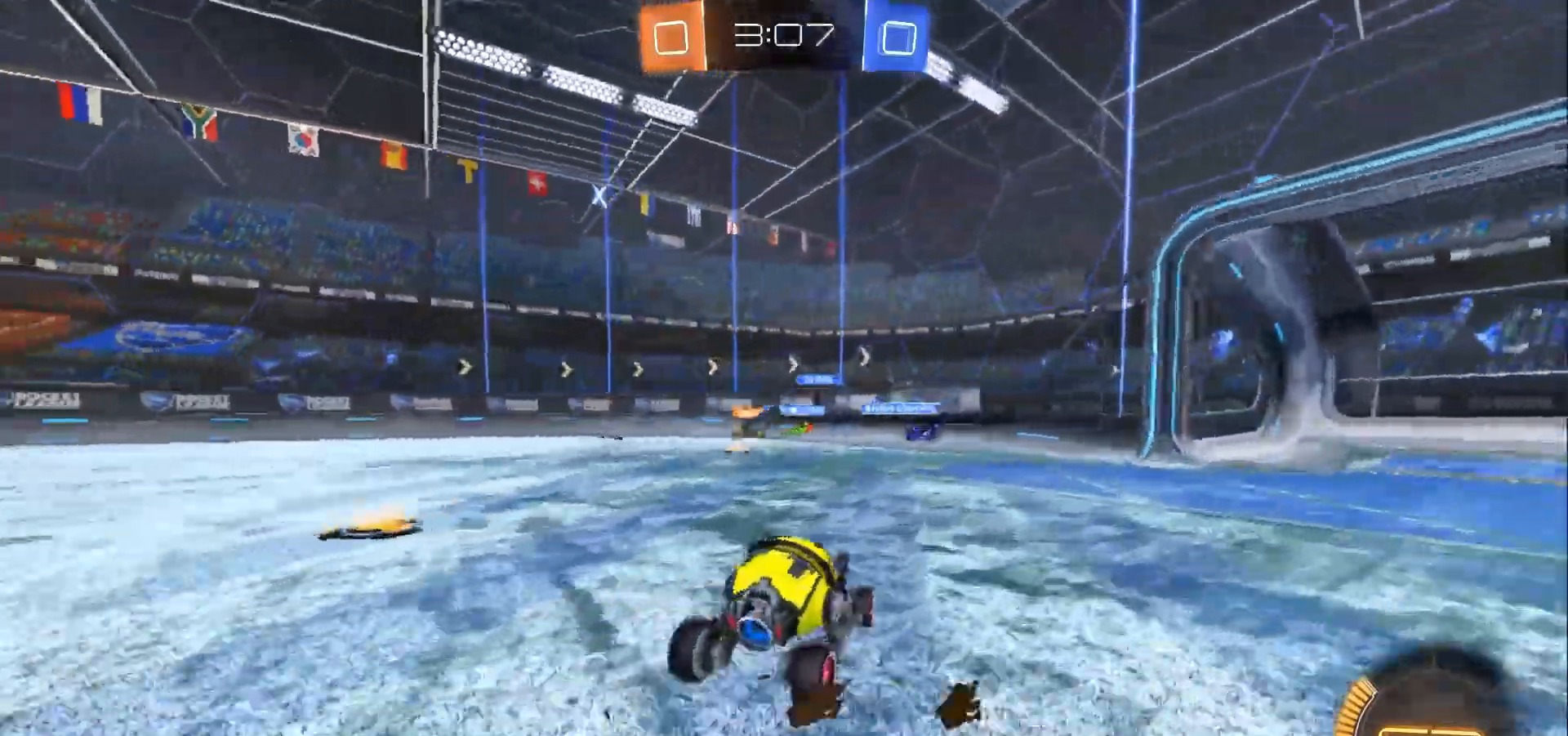
{"buttons": ["B", "R2"], "left_stick": "left", "right_stick": "center", "events": [[400, "B", "down"]]}